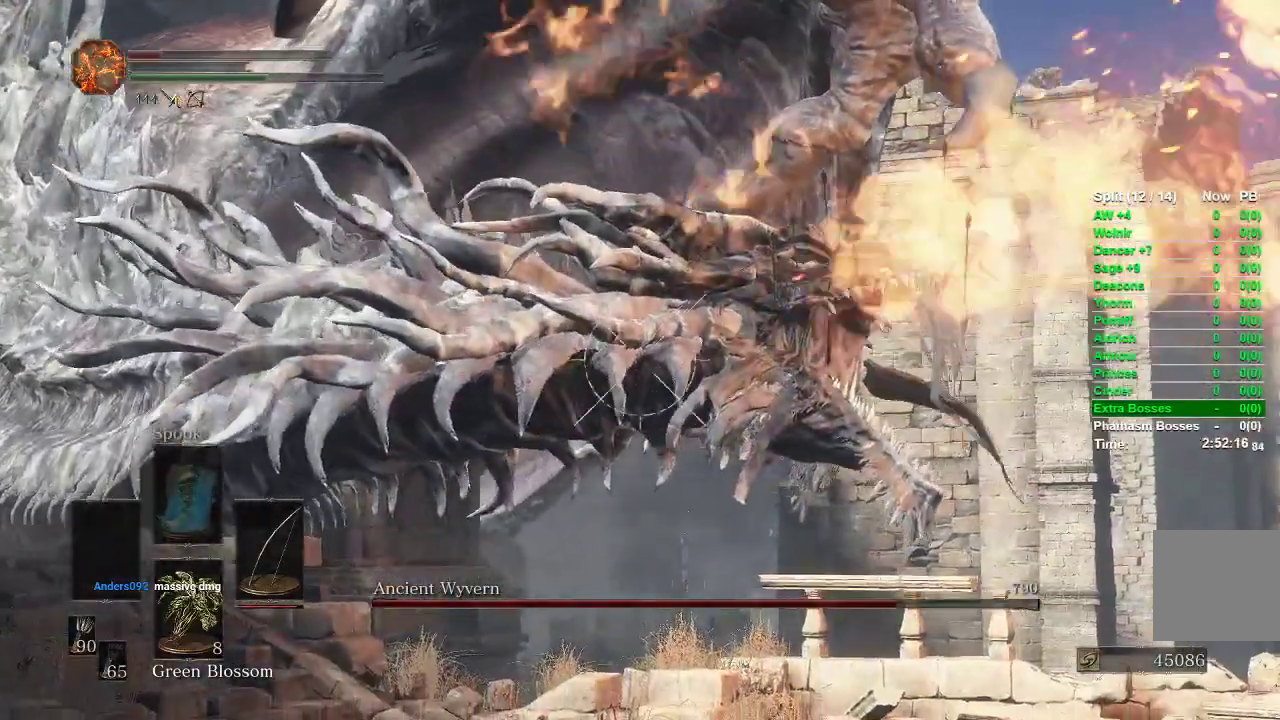
Gameplay with a controller (Xbox layout); each line is a JSON object with the inputs held at the frame after it. "events" lists button and stick changes between this image and that frame as [ms after this image, input, new state], when the widget could be followed in between.
{"buttons": ["L1"], "left_stick": "center", "right_stick": "center", "events": [[50, "right_stick", "center"], [117, "R1", "up"]]}
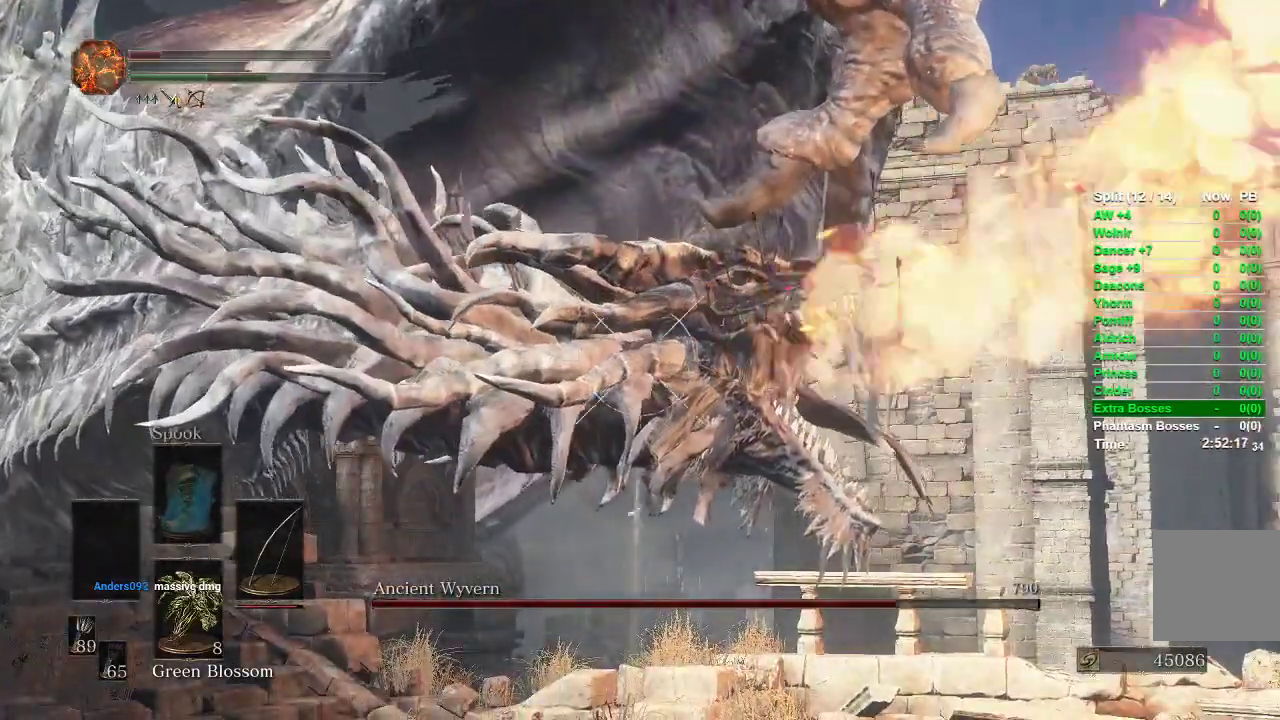
{"buttons": ["L1", "R1"], "left_stick": "center", "right_stick": "center", "events": [[283, "R1", "down"]]}
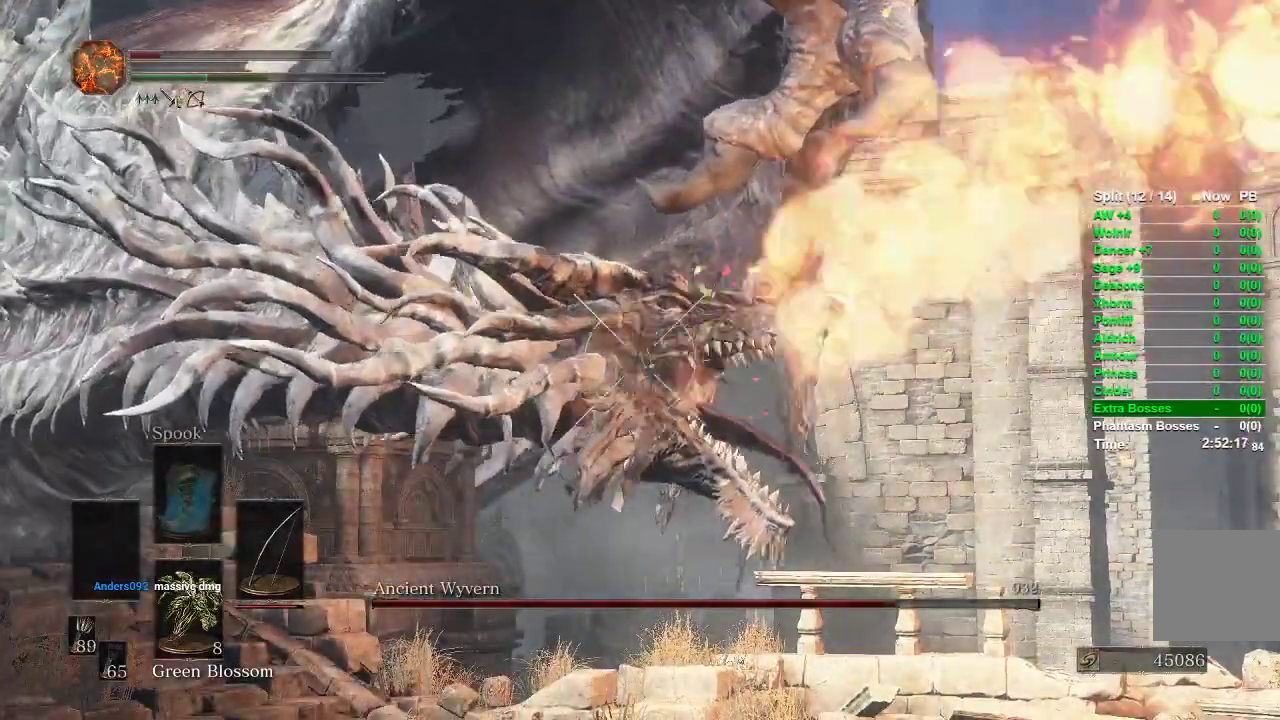
{"buttons": ["L1", "R1"], "left_stick": "center", "right_stick": "center", "events": []}
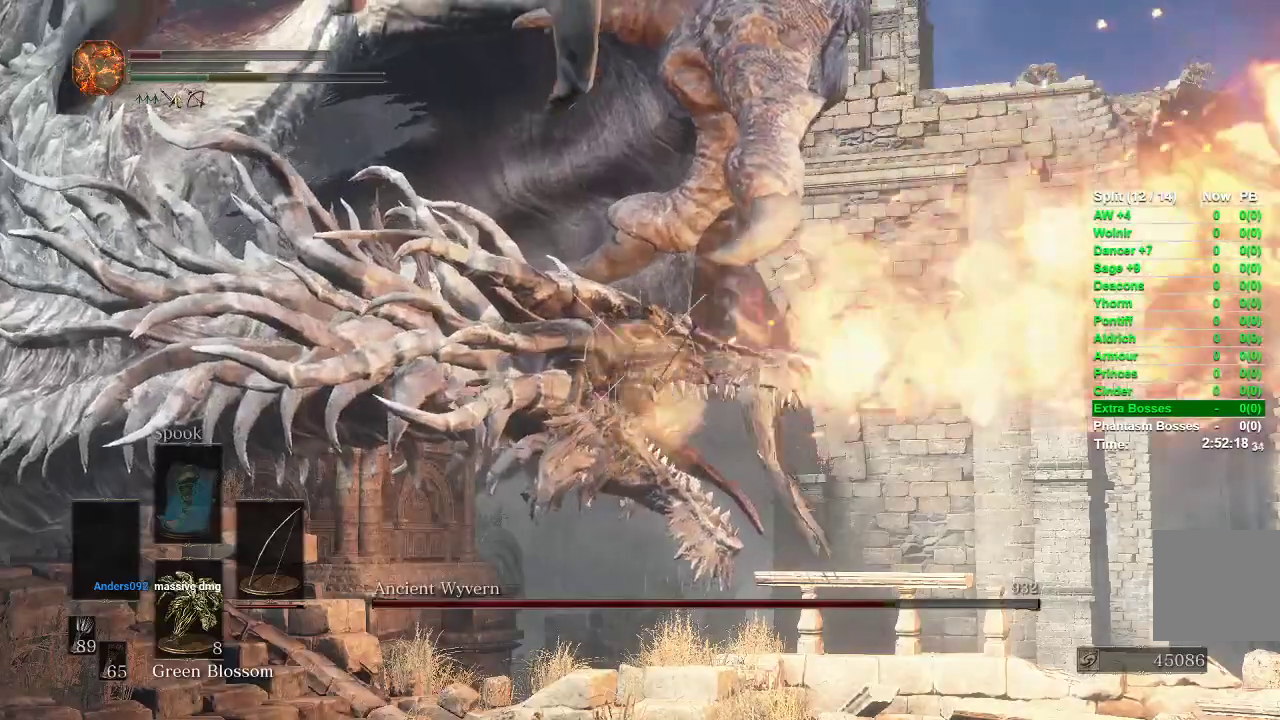
{"buttons": ["L1"], "left_stick": "center", "right_stick": "center", "events": [[200, "R1", "up"]]}
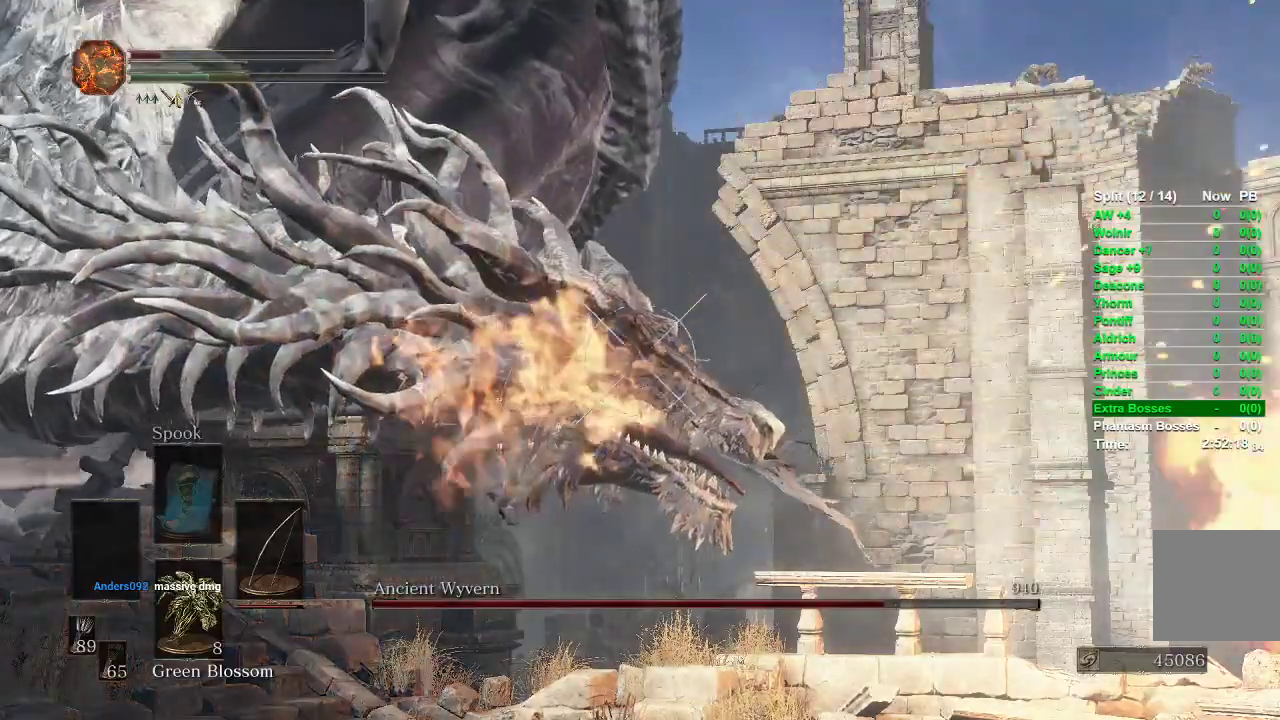
{"buttons": ["L1"], "left_stick": "center", "right_stick": "center", "events": []}
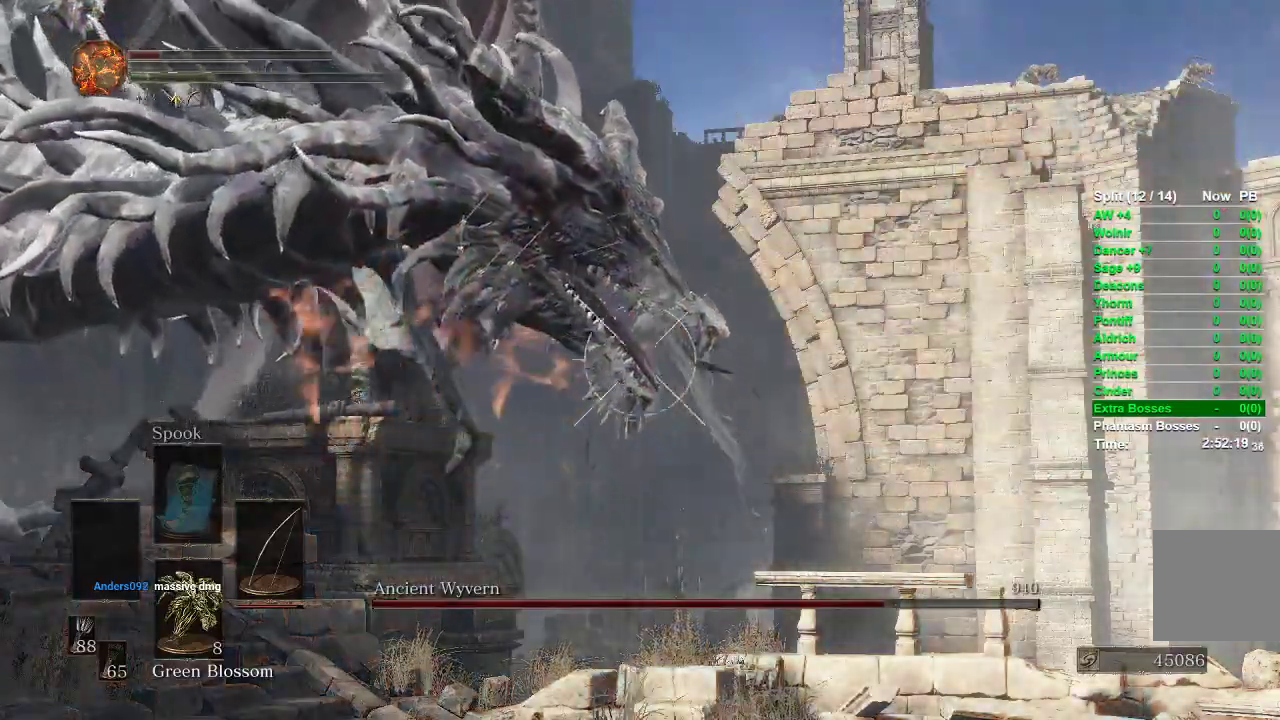
{"buttons": ["L1"], "left_stick": "center", "right_stick": "center", "events": []}
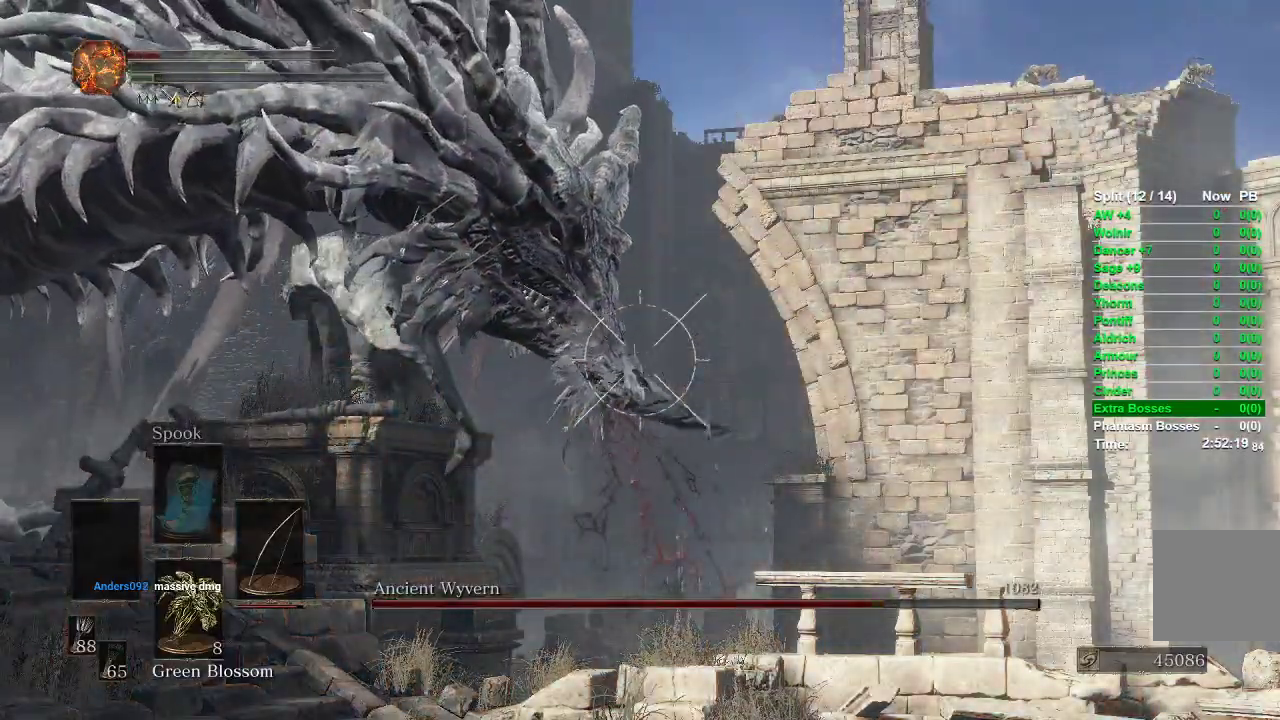
{"buttons": ["L1"], "left_stick": "center", "right_stick": "center", "events": []}
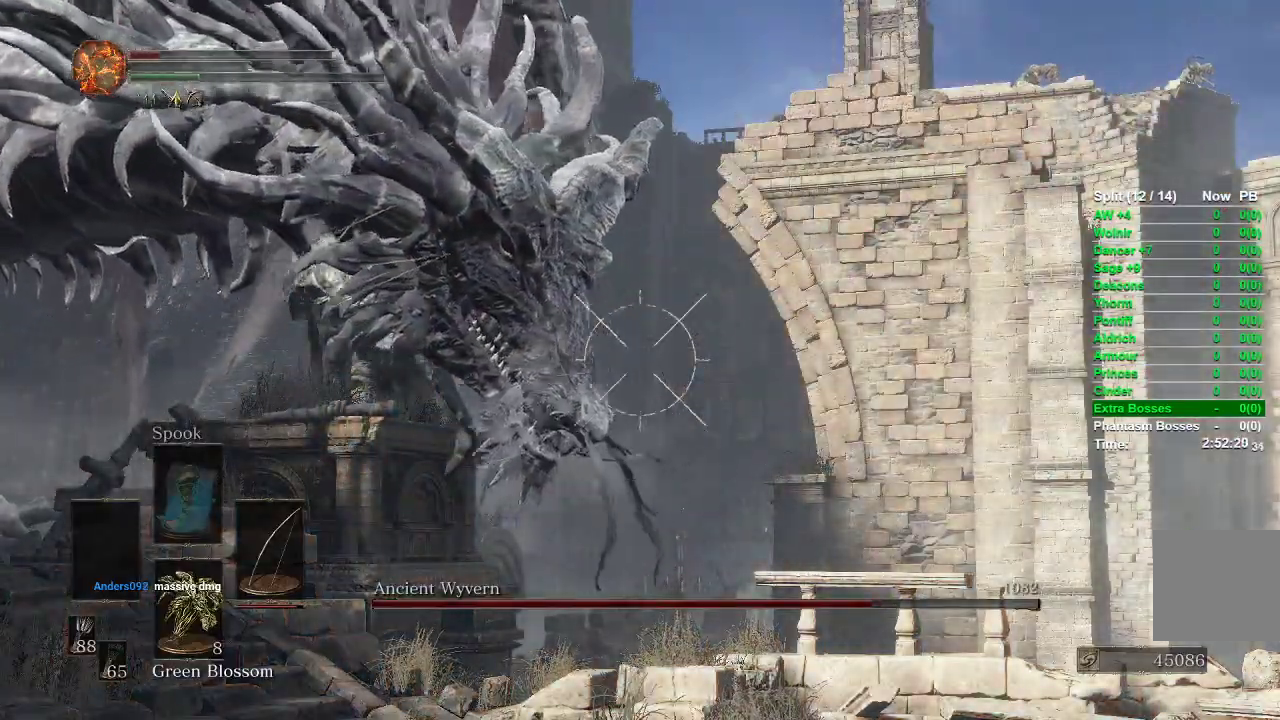
{"buttons": [], "left_stick": "center", "right_stick": "center", "events": [[183, "L1", "up"]]}
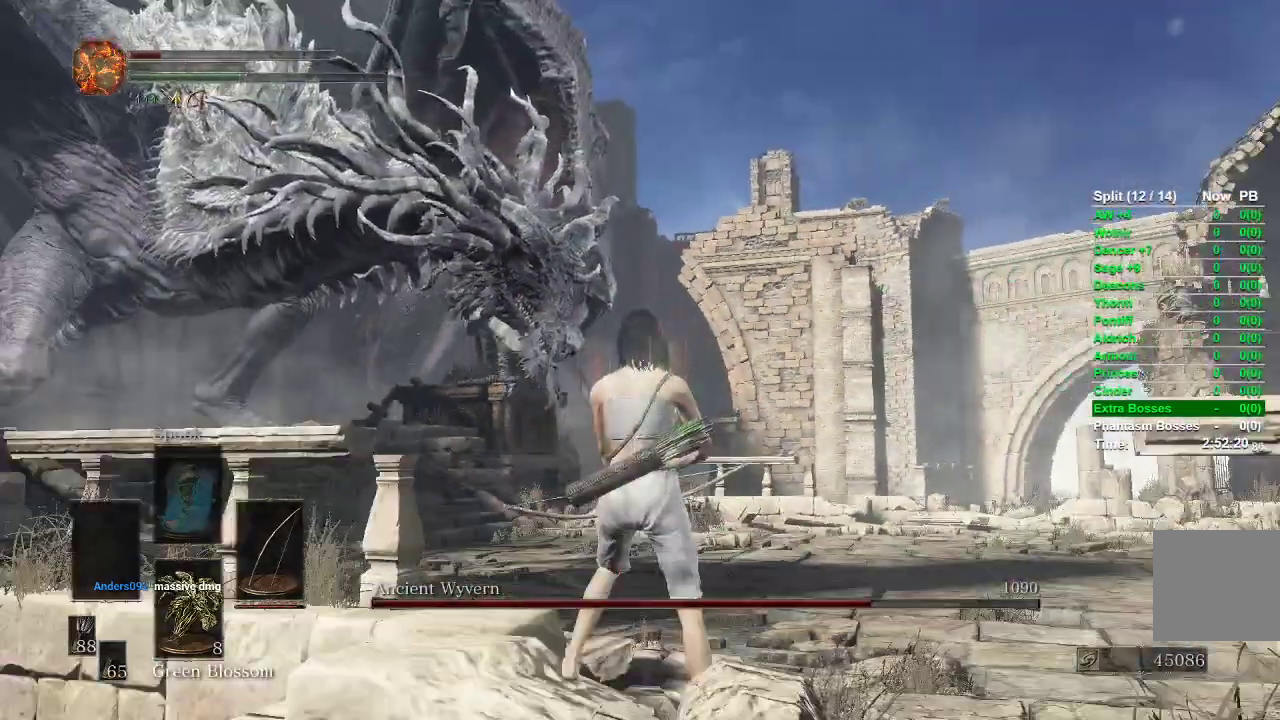
{"buttons": [], "left_stick": "center", "right_stick": "center", "events": []}
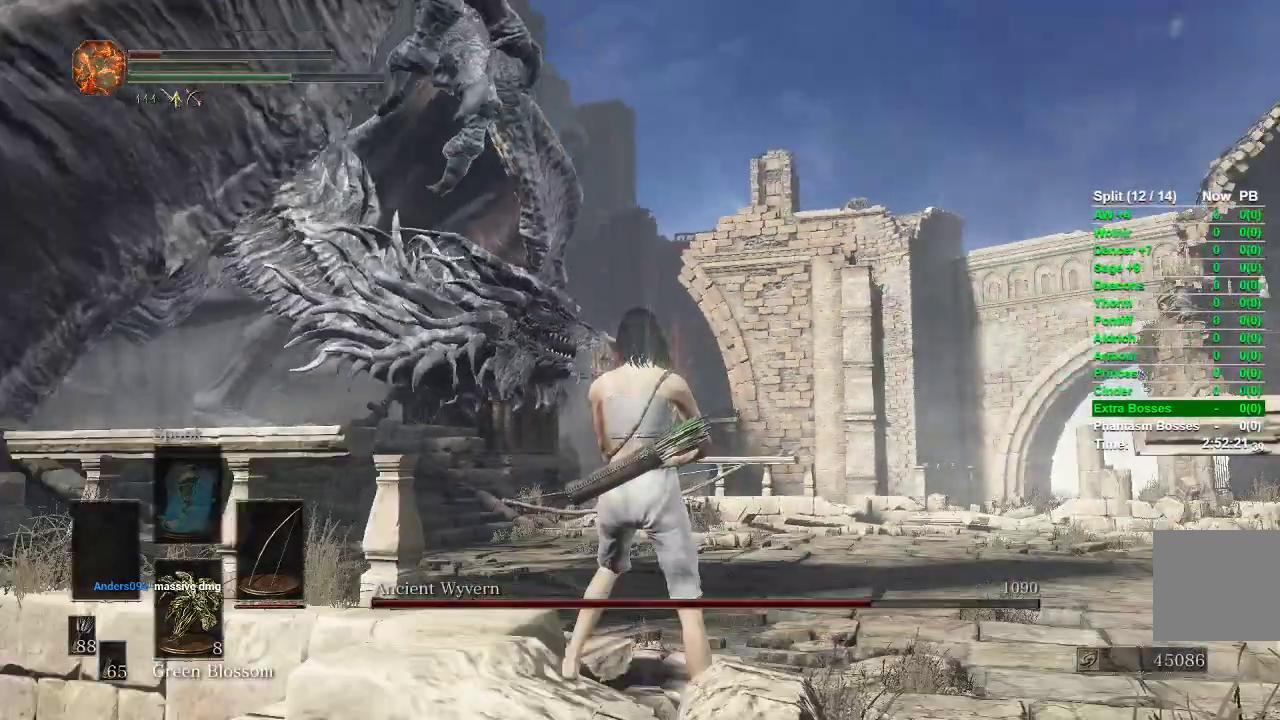
{"buttons": [], "left_stick": "center", "right_stick": "center", "events": []}
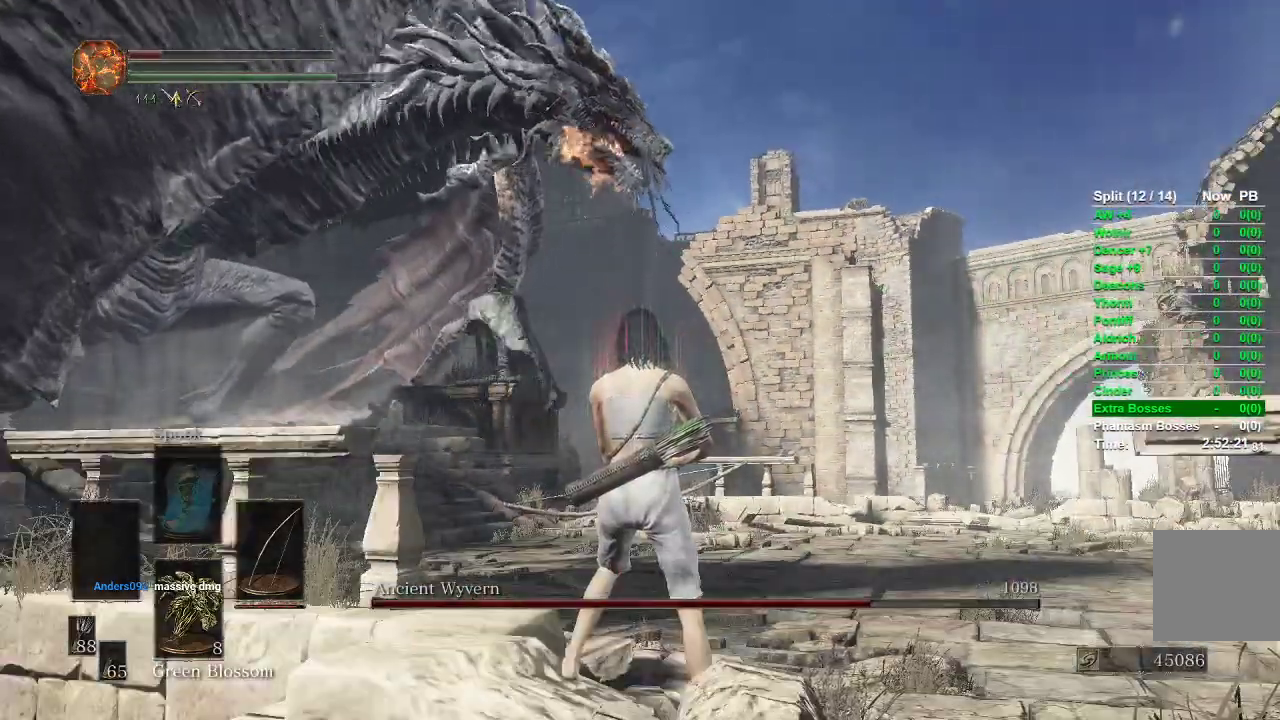
{"buttons": ["L1", "R1"], "left_stick": "center", "right_stick": "center", "events": [[100, "L1", "down"], [233, "R1", "down"], [300, "right_stick", "left"], [450, "right_stick", "center"]]}
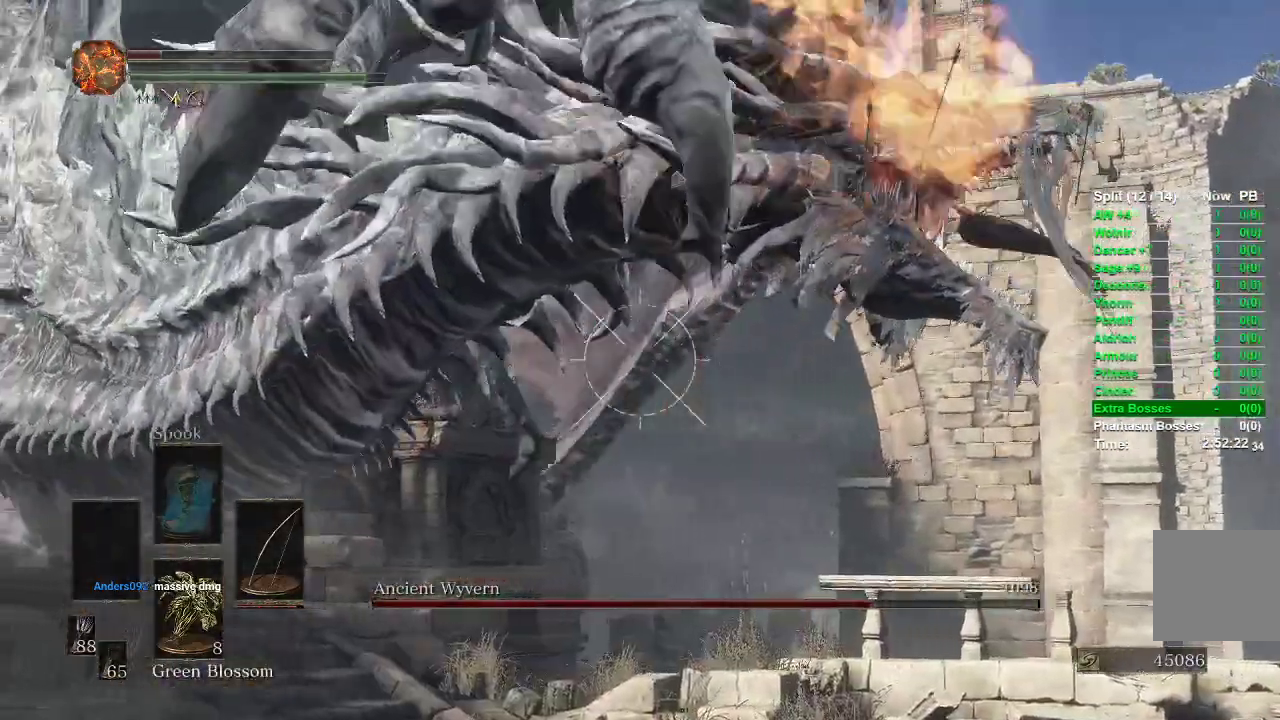
{"buttons": ["L1", "R1"], "left_stick": "center", "right_stick": "center", "events": [[183, "right_stick", "right"], [333, "right_stick", "center"]]}
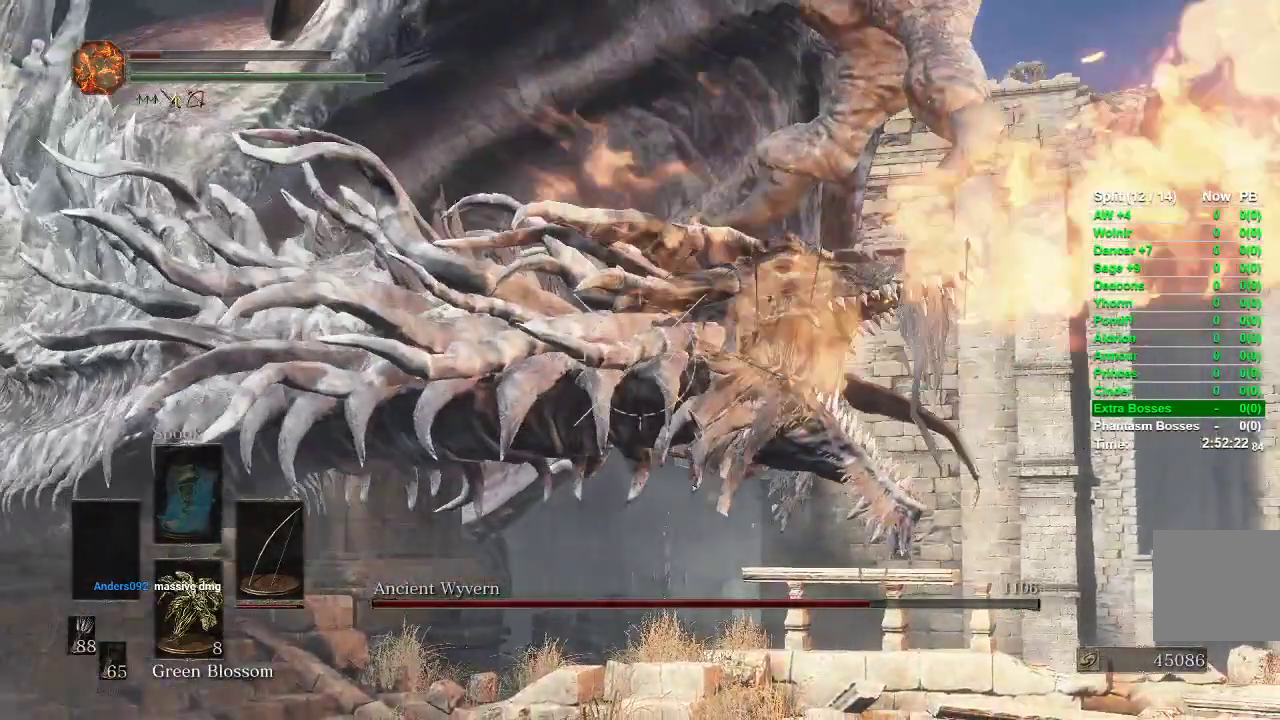
{"buttons": ["L1"], "left_stick": "center", "right_stick": "center", "events": [[67, "R1", "up"]]}
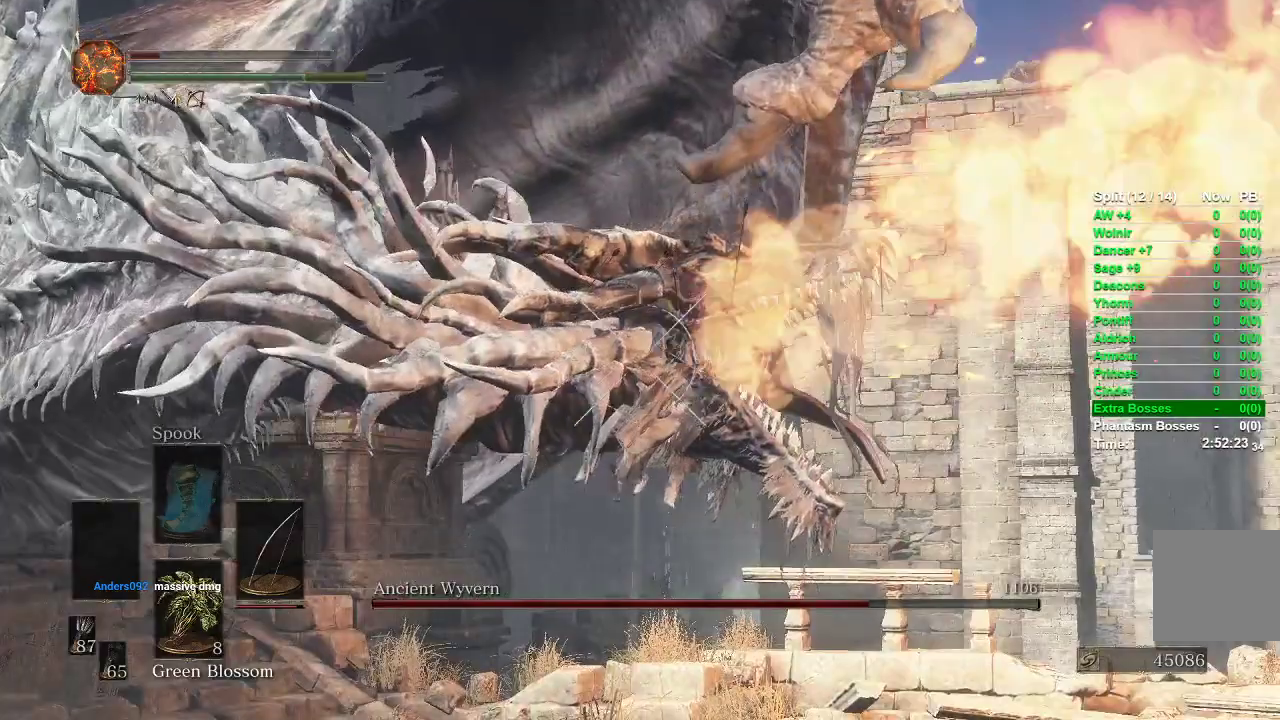
{"buttons": ["L1", "R1"], "left_stick": "center", "right_stick": "center", "events": [[183, "R1", "down"]]}
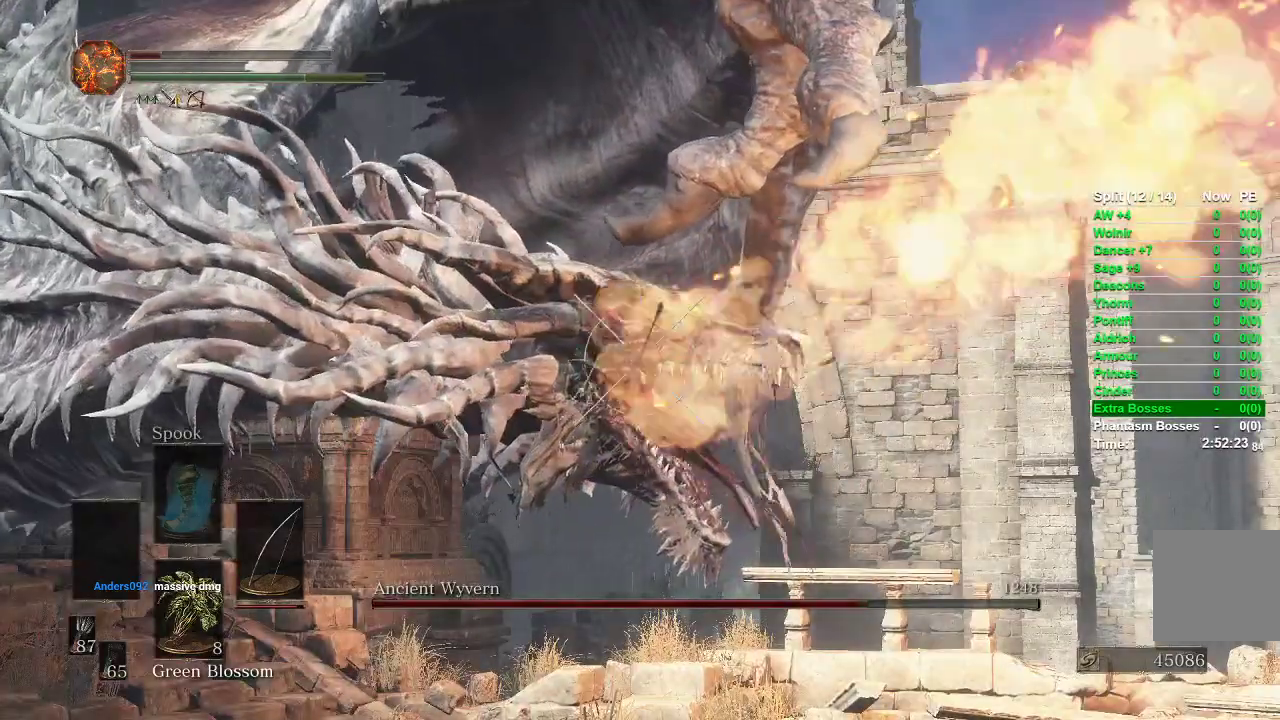
{"buttons": ["L1", "R1"], "left_stick": "center", "right_stick": "center", "events": [[67, "right_stick", "left"], [250, "right_stick", "center"]]}
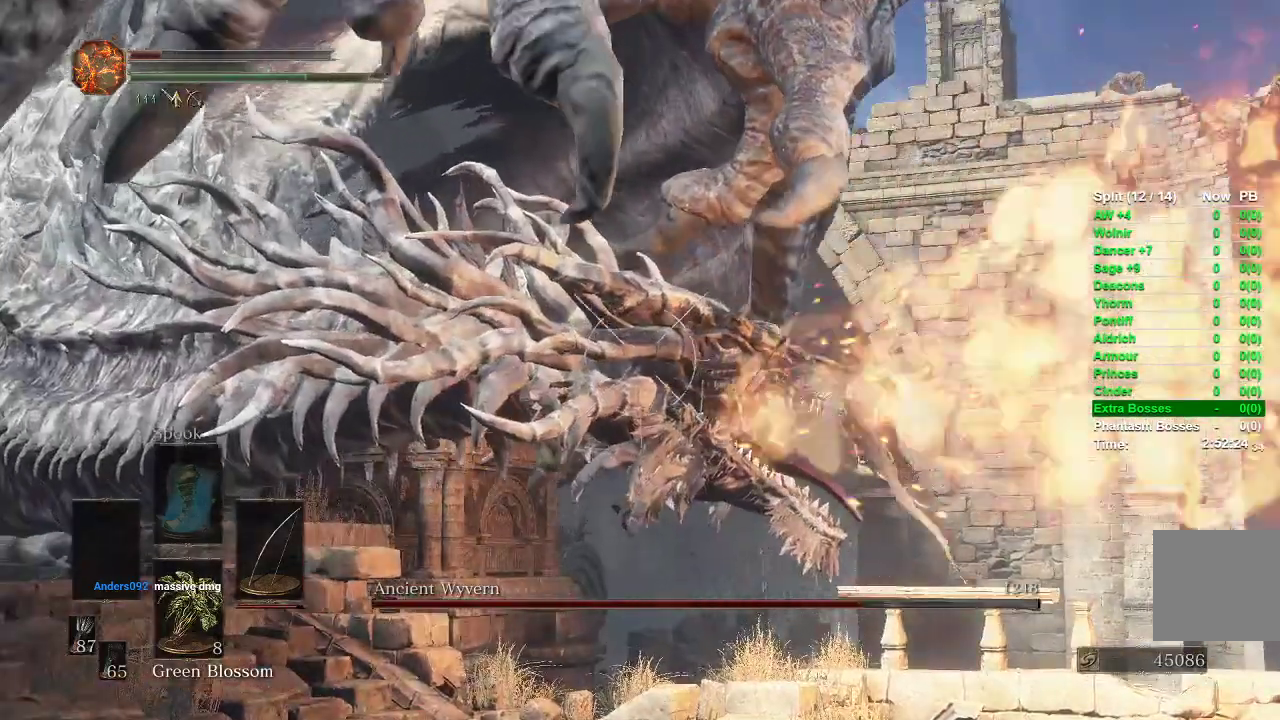
{"buttons": ["L1"], "left_stick": "center", "right_stick": "center", "events": [[17, "R1", "up"]]}
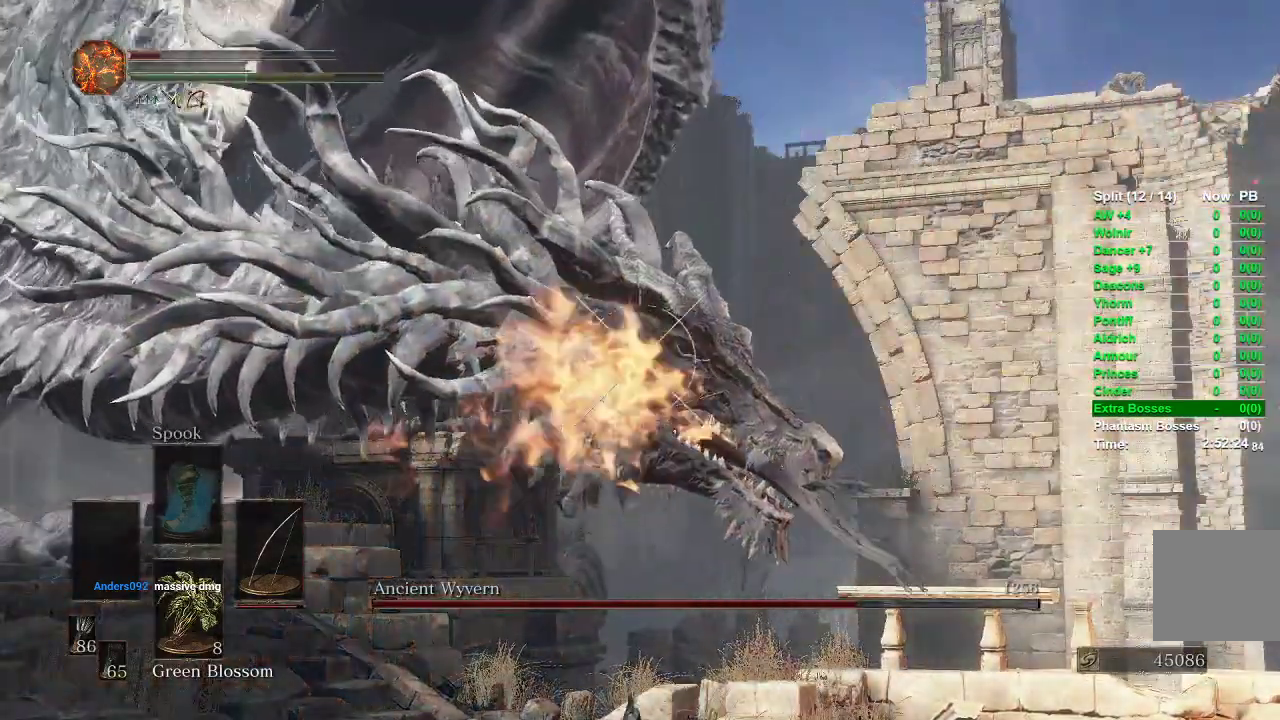
{"buttons": ["L1"], "left_stick": "center", "right_stick": "center", "events": []}
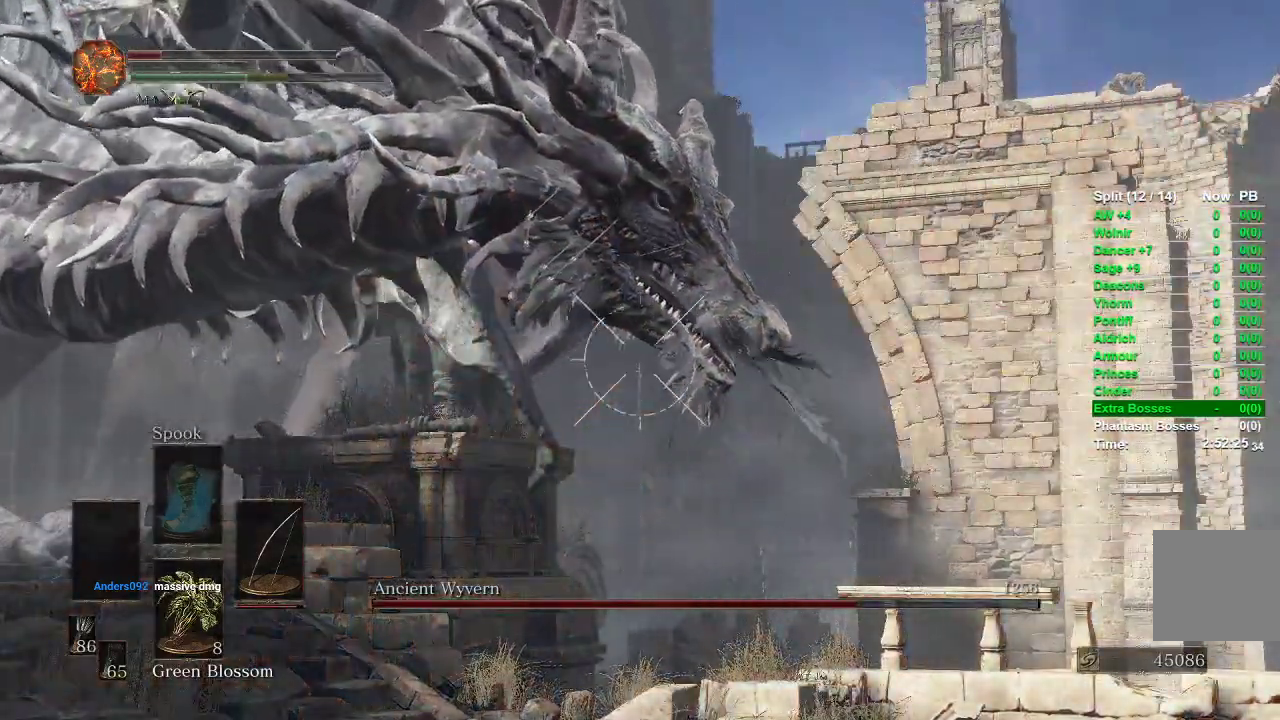
{"buttons": ["L1"], "left_stick": "center", "right_stick": "center", "events": []}
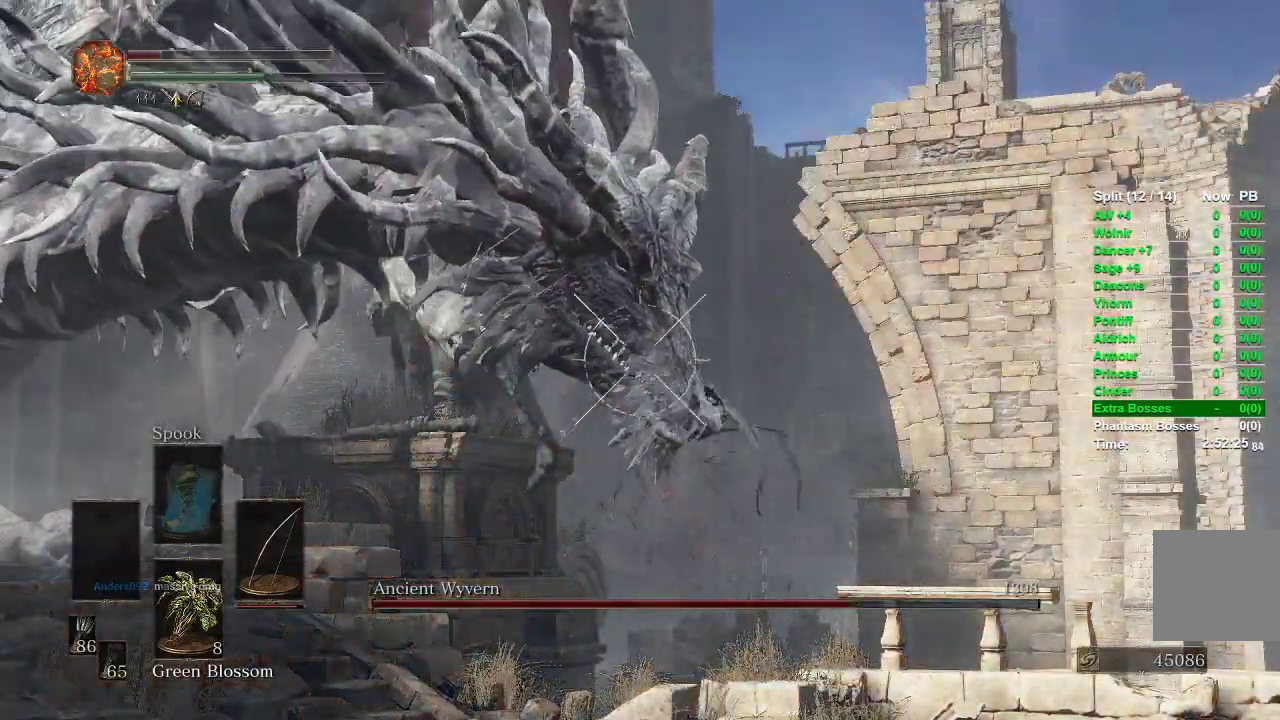
{"buttons": ["L1"], "left_stick": "center", "right_stick": "center", "events": []}
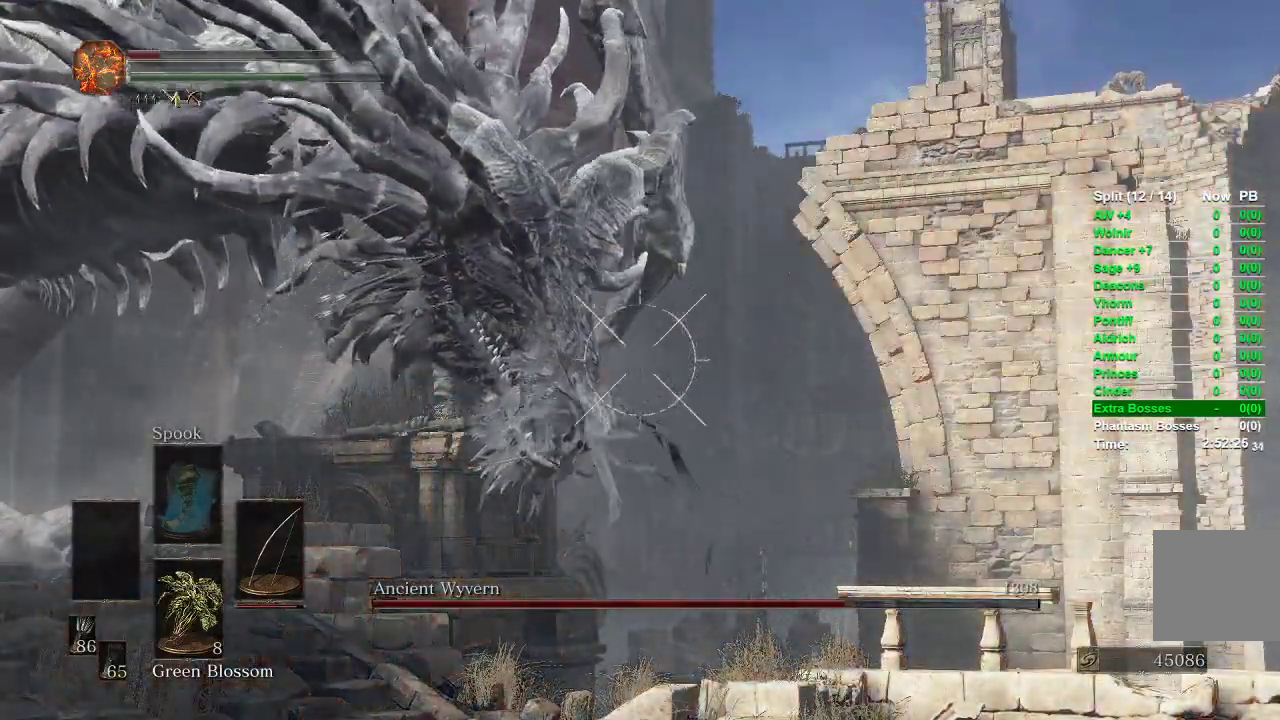
{"buttons": ["L1"], "left_stick": "center", "right_stick": "center", "events": []}
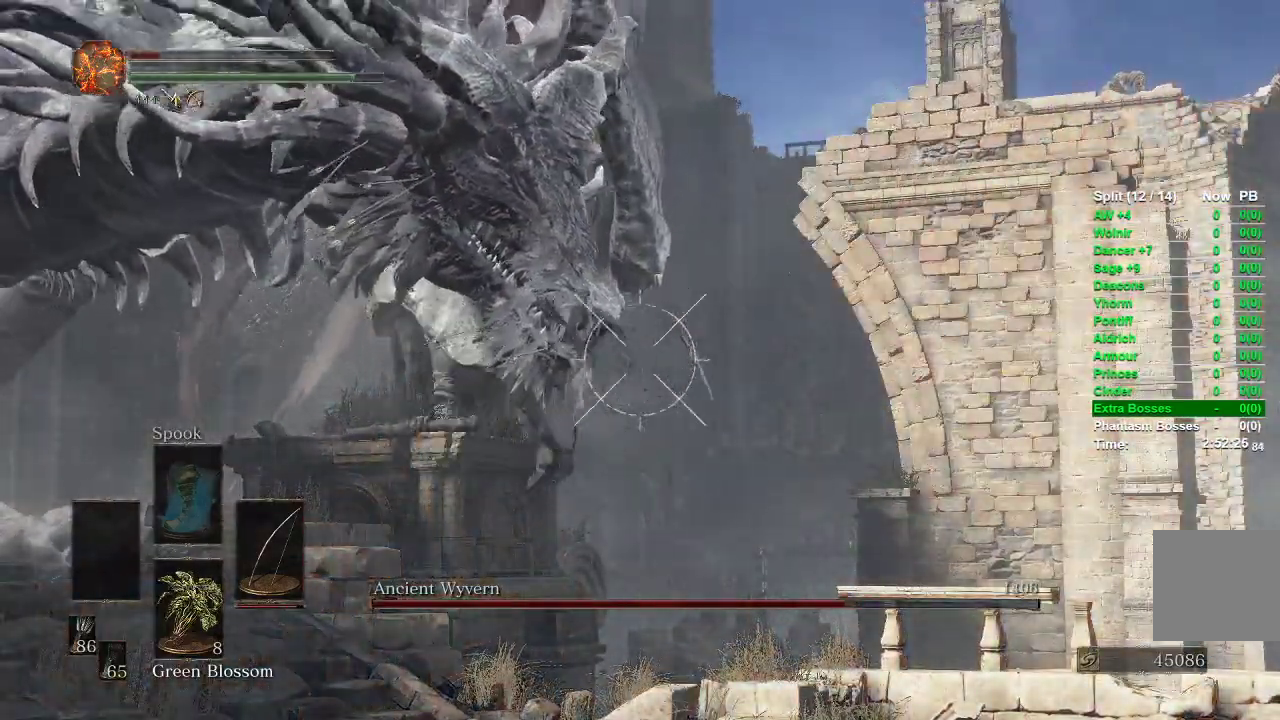
{"buttons": ["L1", "R1"], "left_stick": "center", "right_stick": "center", "events": [[67, "R1", "down"]]}
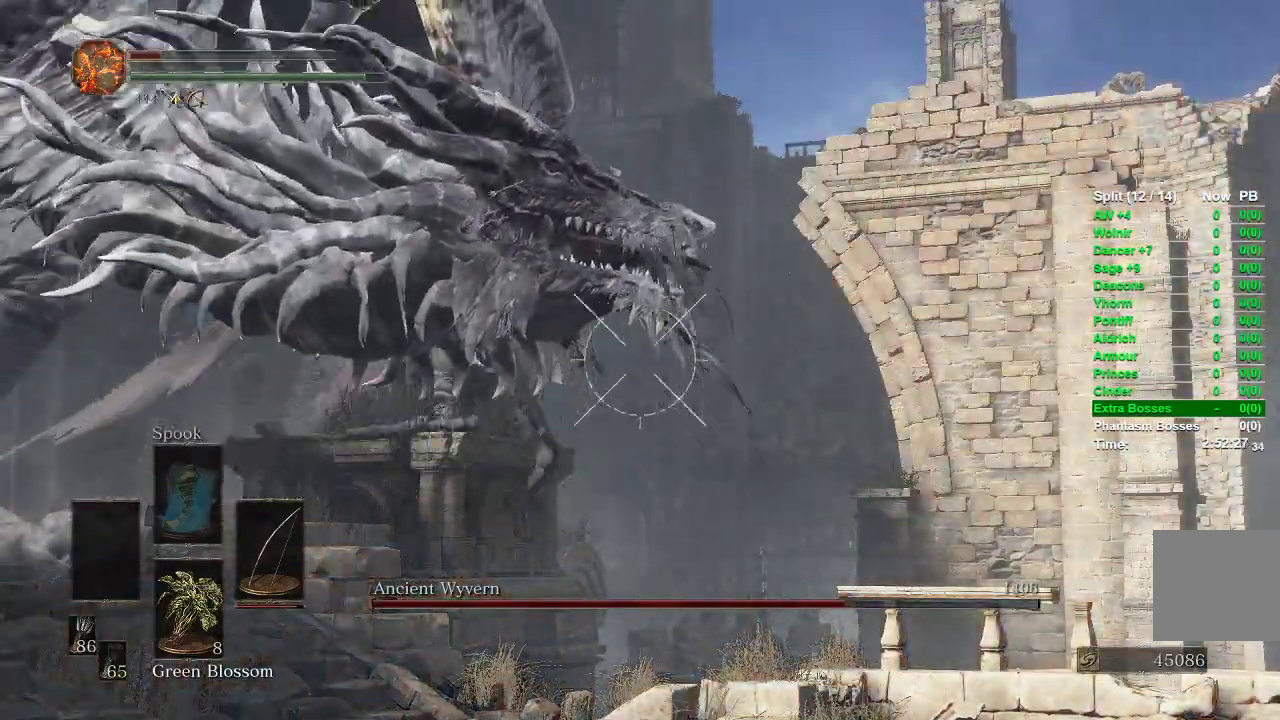
{"buttons": ["L1", "R1"], "left_stick": "center", "right_stick": "center", "events": []}
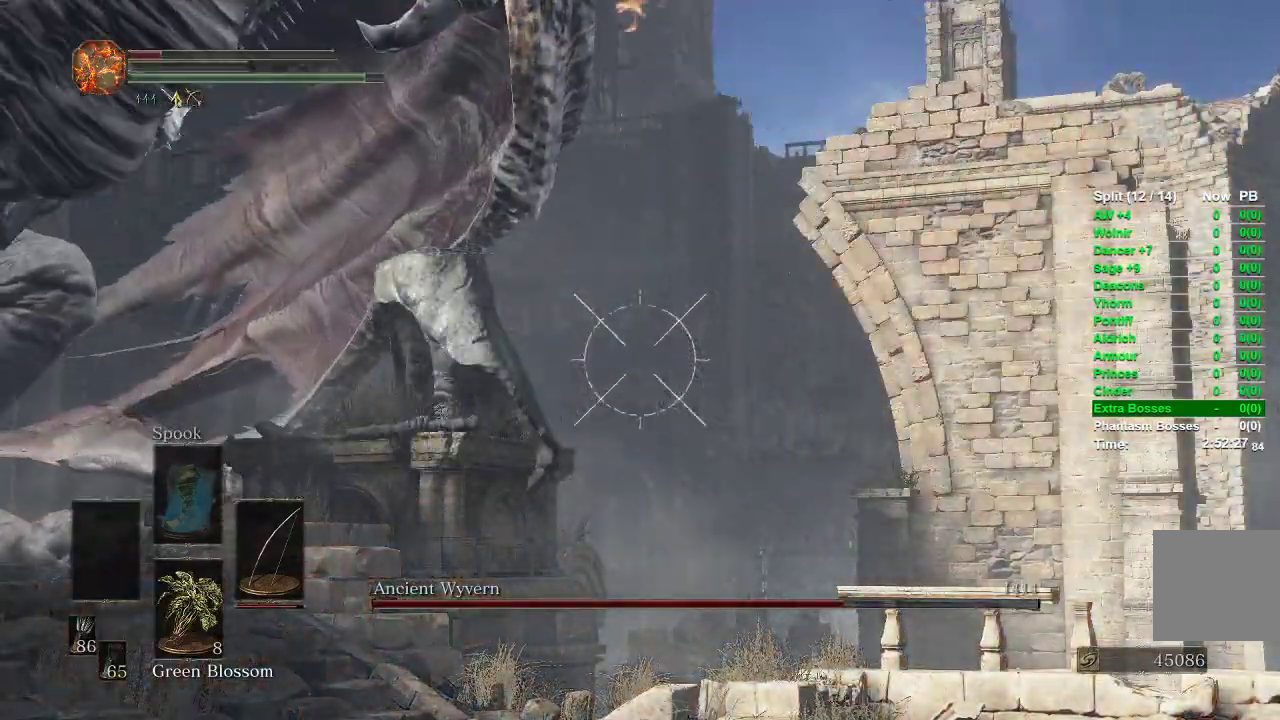
{"buttons": ["L1", "R1"], "left_stick": "center", "right_stick": "right", "events": [[333, "right_stick", "right"]]}
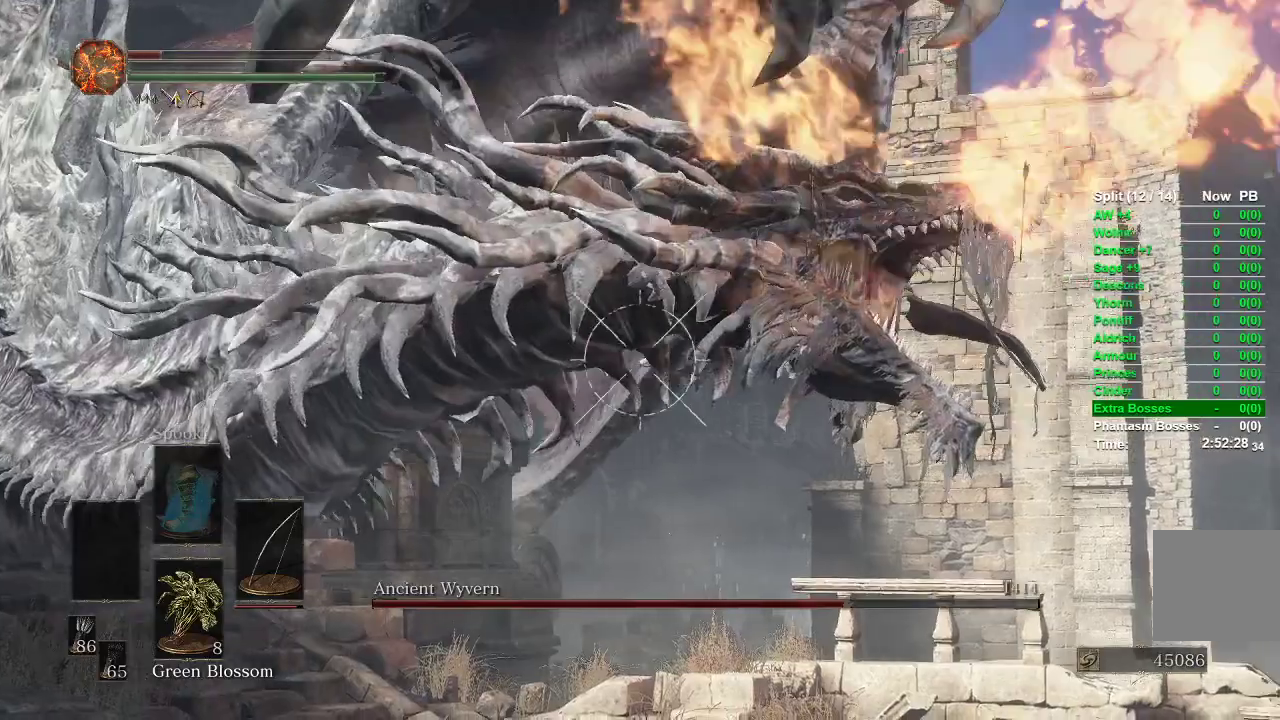
{"buttons": ["L1"], "left_stick": "center", "right_stick": "center", "events": [[200, "R1", "up"], [217, "right_stick", "center"]]}
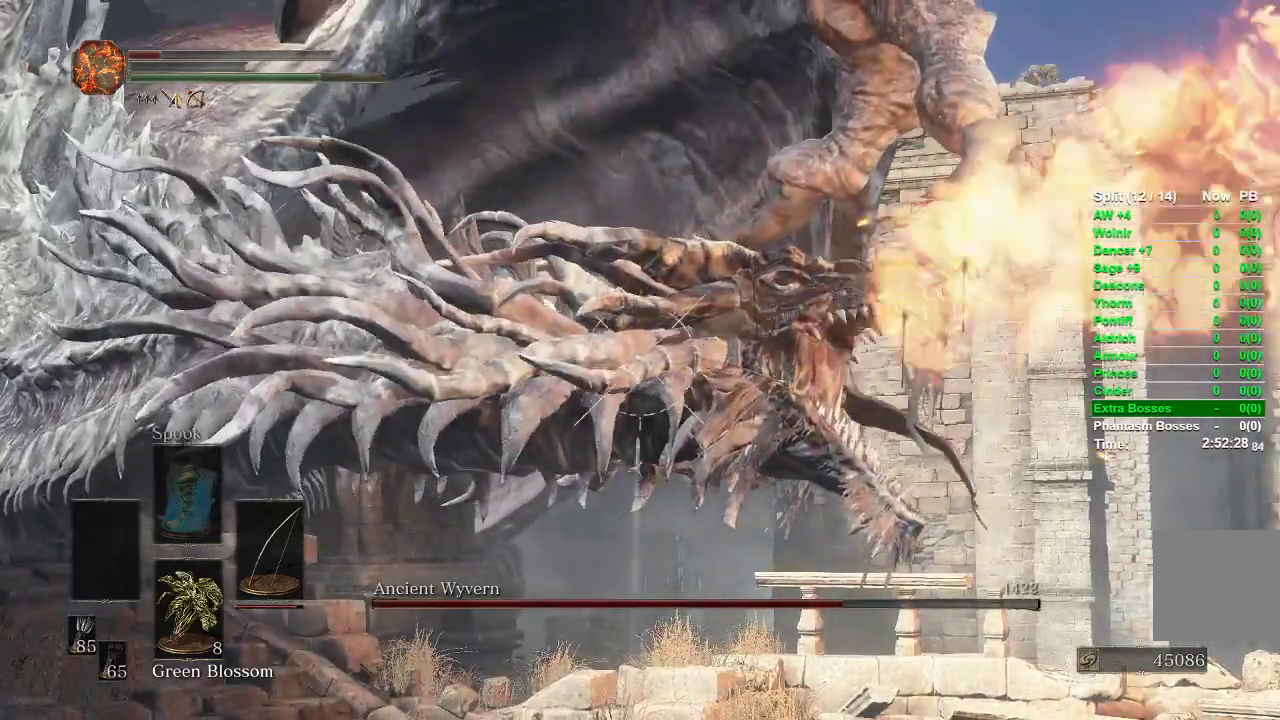
{"buttons": ["L1"], "left_stick": "center", "right_stick": "center", "events": []}
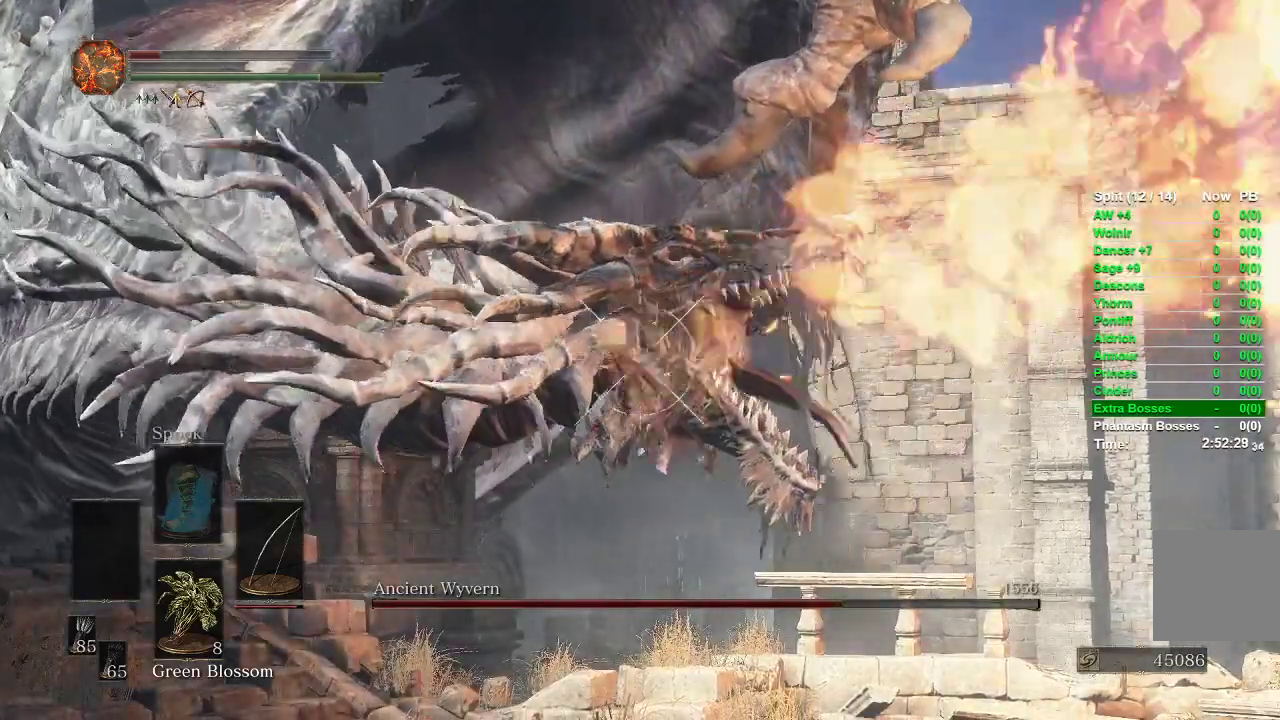
{"buttons": ["L1", "R1"], "left_stick": "center", "right_stick": "center", "events": [[300, "R1", "down"]]}
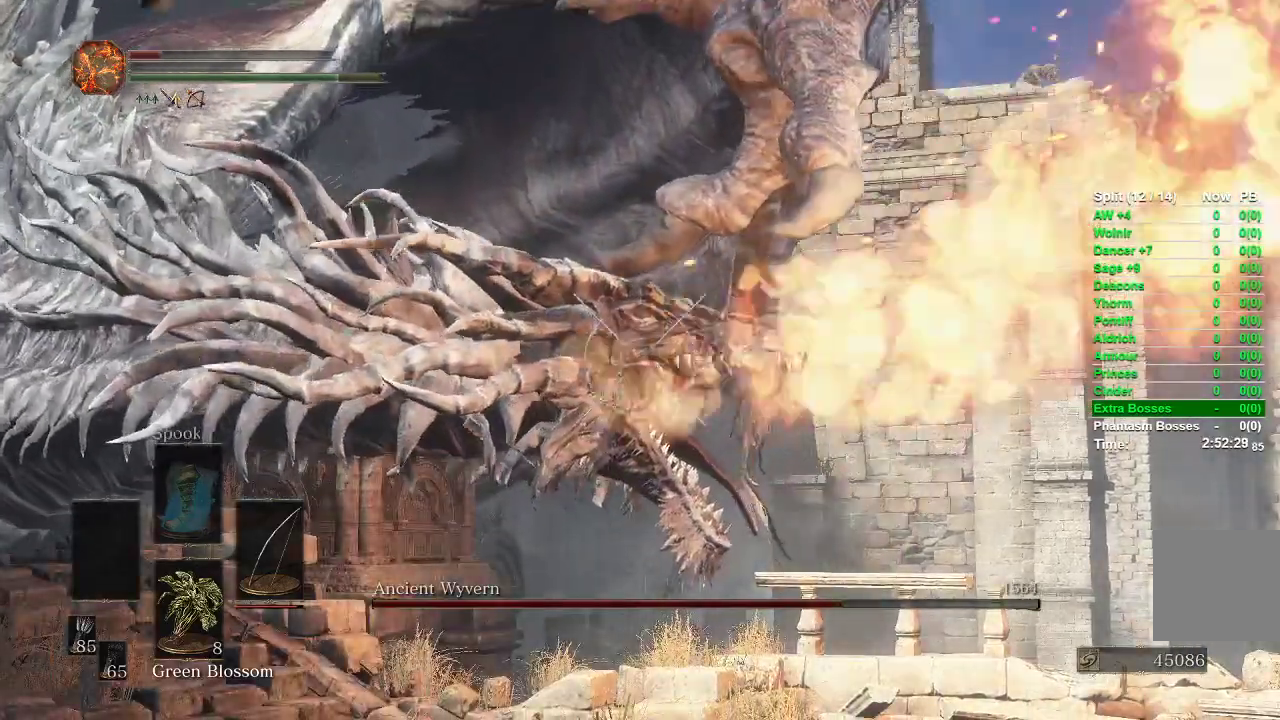
{"buttons": ["L1", "R1"], "left_stick": "center", "right_stick": "left", "events": [[367, "right_stick", "left"]]}
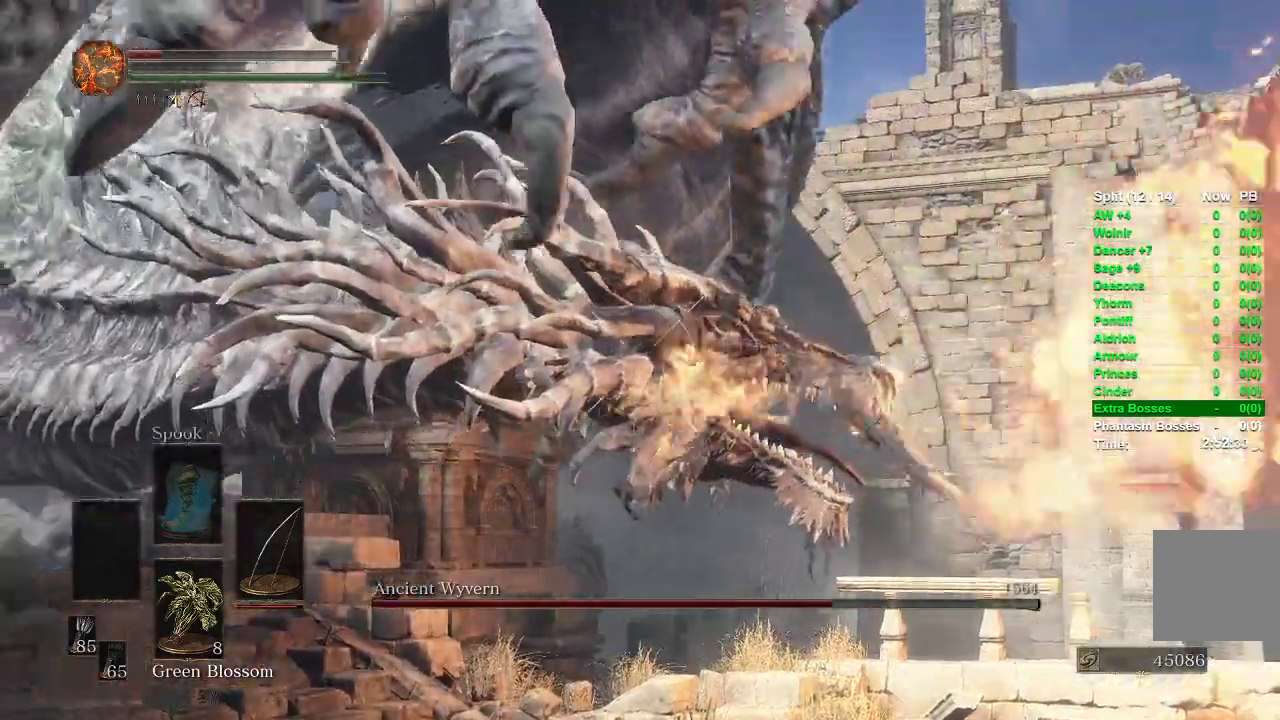
{"buttons": ["L1", "R1"], "left_stick": "center", "right_stick": "center", "events": [[33, "right_stick", "center"], [250, "right_stick", "up-right"], [350, "right_stick", "center"]]}
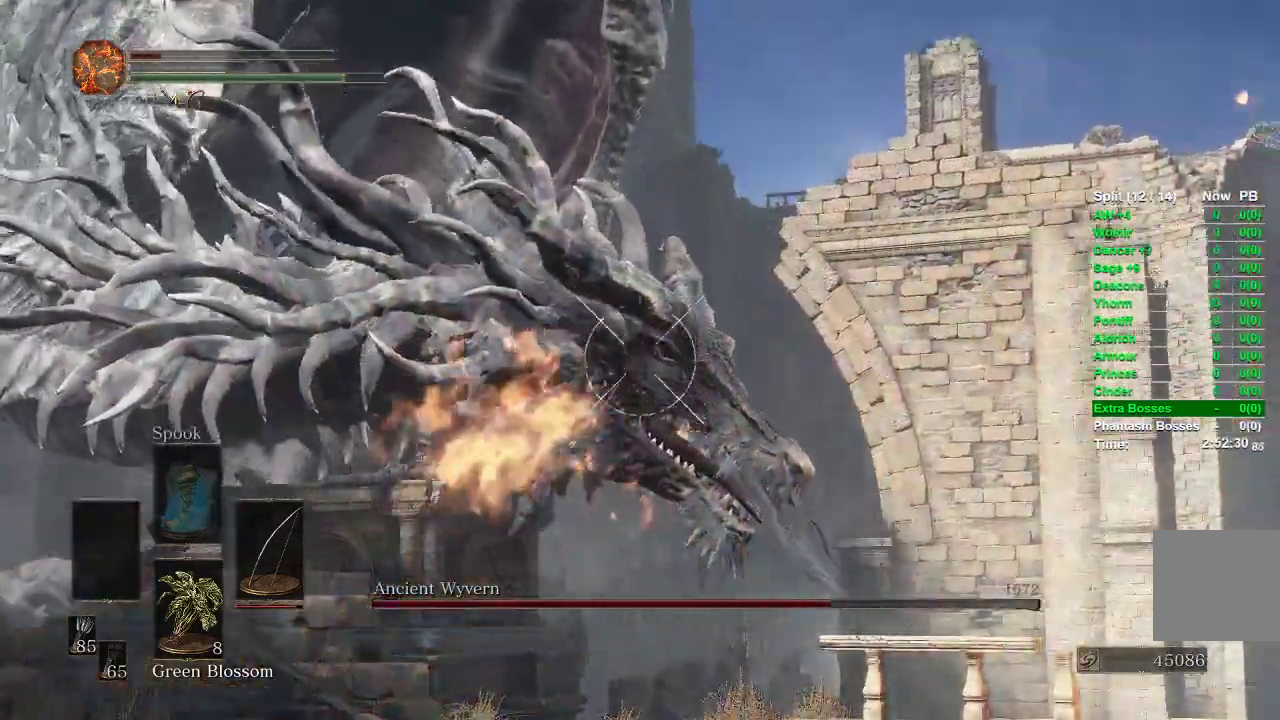
{"buttons": ["L1"], "left_stick": "center", "right_stick": "center", "events": [[100, "right_stick", "up-left"], [267, "R1", "up"], [267, "right_stick", "center"]]}
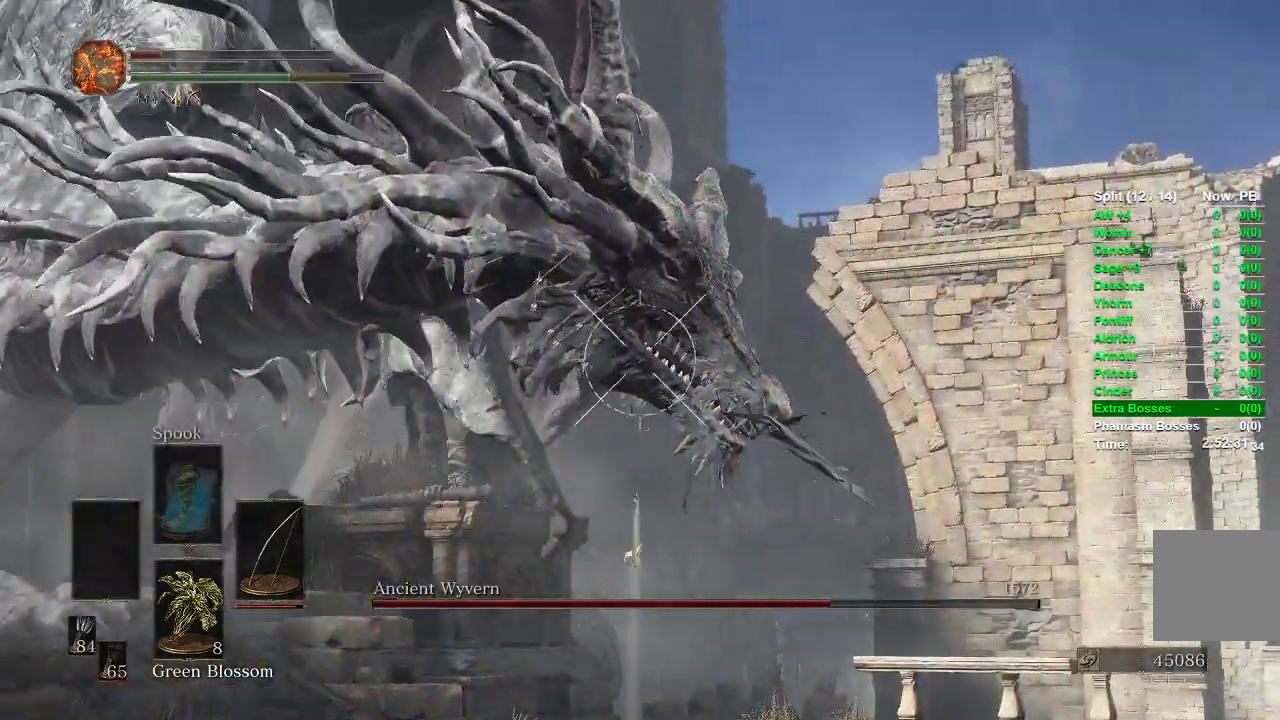
{"buttons": ["L1"], "left_stick": "center", "right_stick": "center", "events": []}